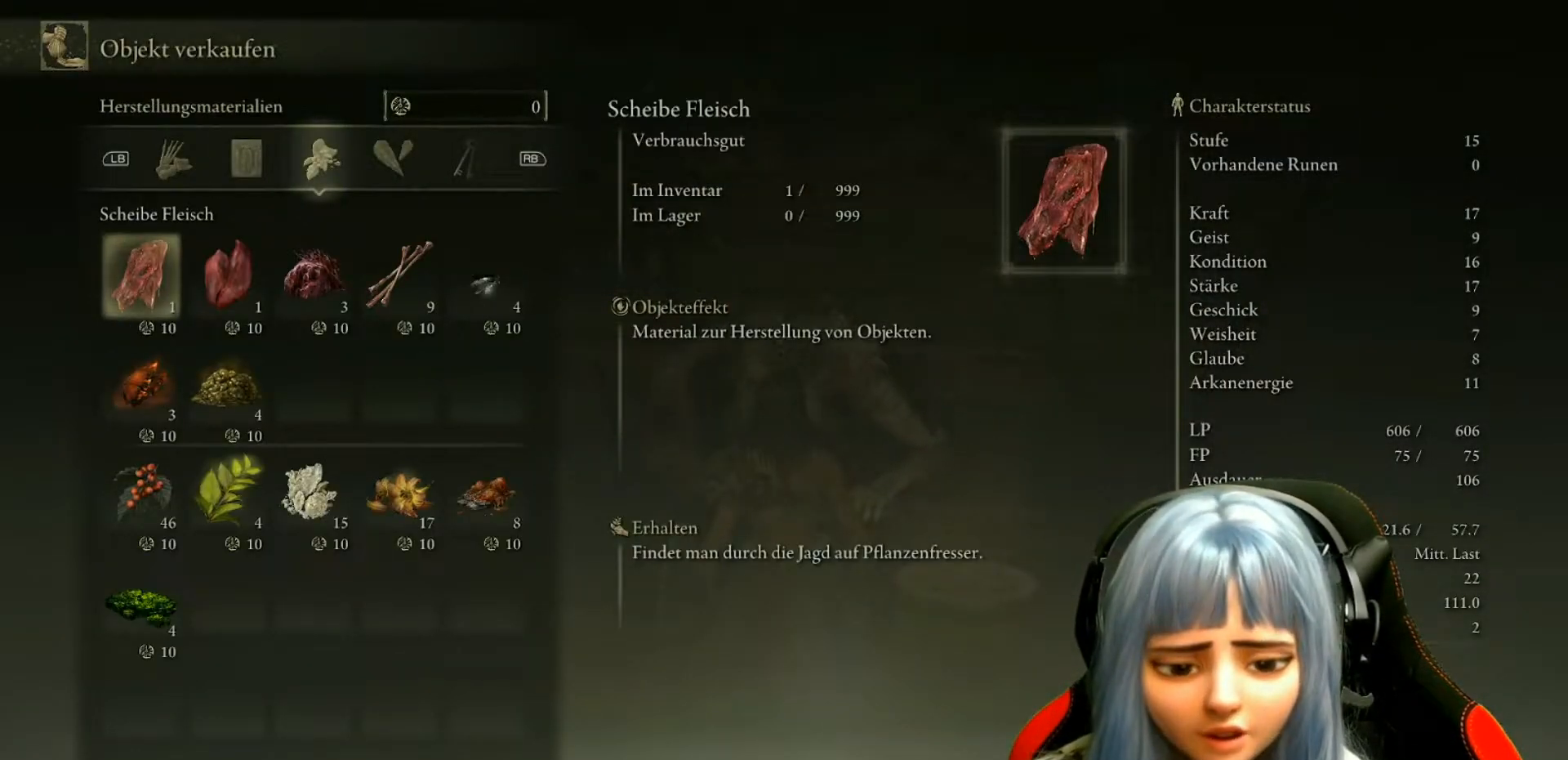
Gameplay with a controller (Xbox layout); each line is a JSON object with the inputs held at the frame after it. "events" lists button and stick changes between this image and that frame as [ms after this image, input, new state], when the widget could be followed in between.
{"buttons": [], "left_stick": "center", "right_stick": "center", "events": []}
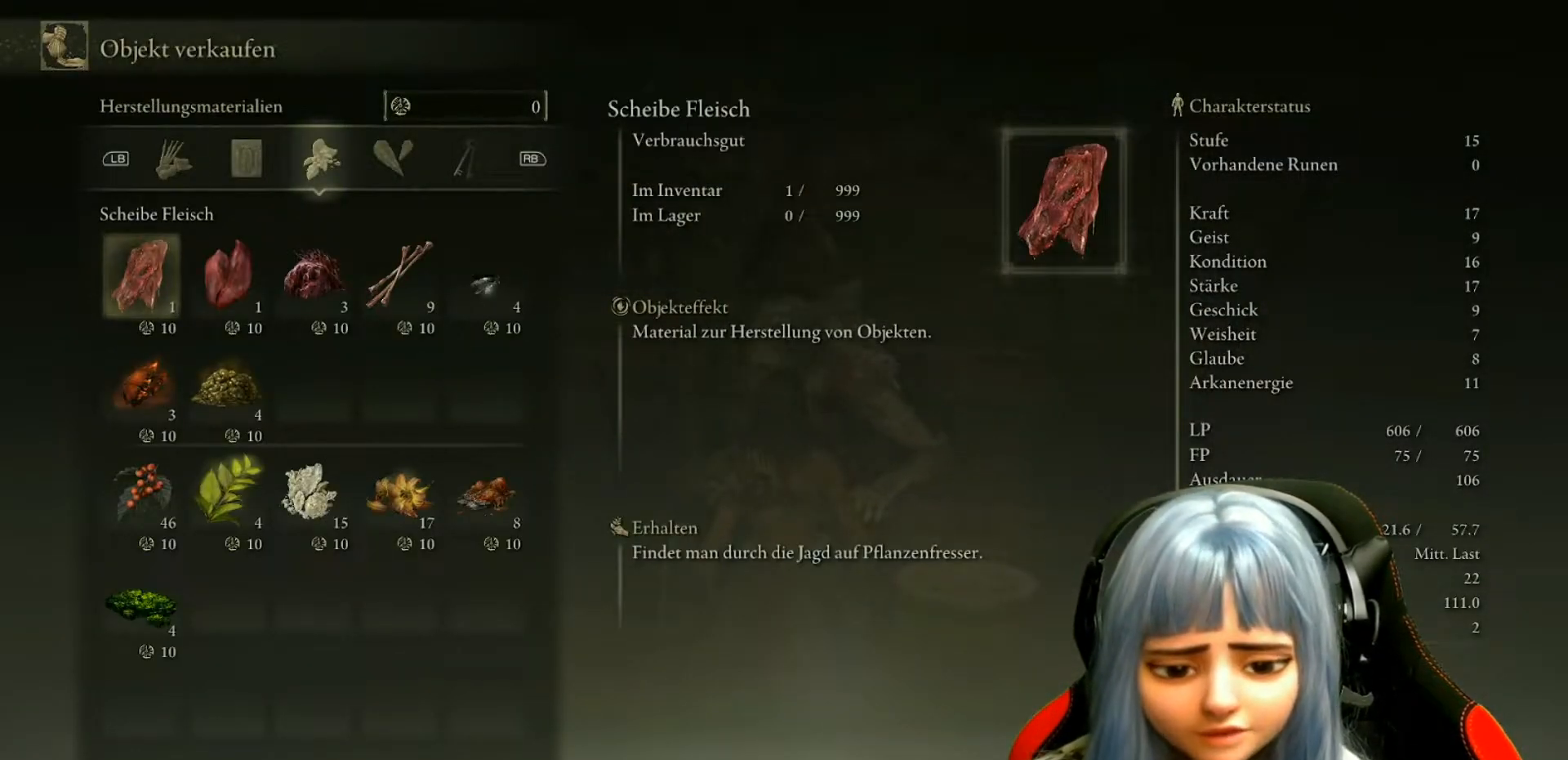
{"buttons": [], "left_stick": "center", "right_stick": "center", "events": [[367, "A", "down"], [483, "A", "up"]]}
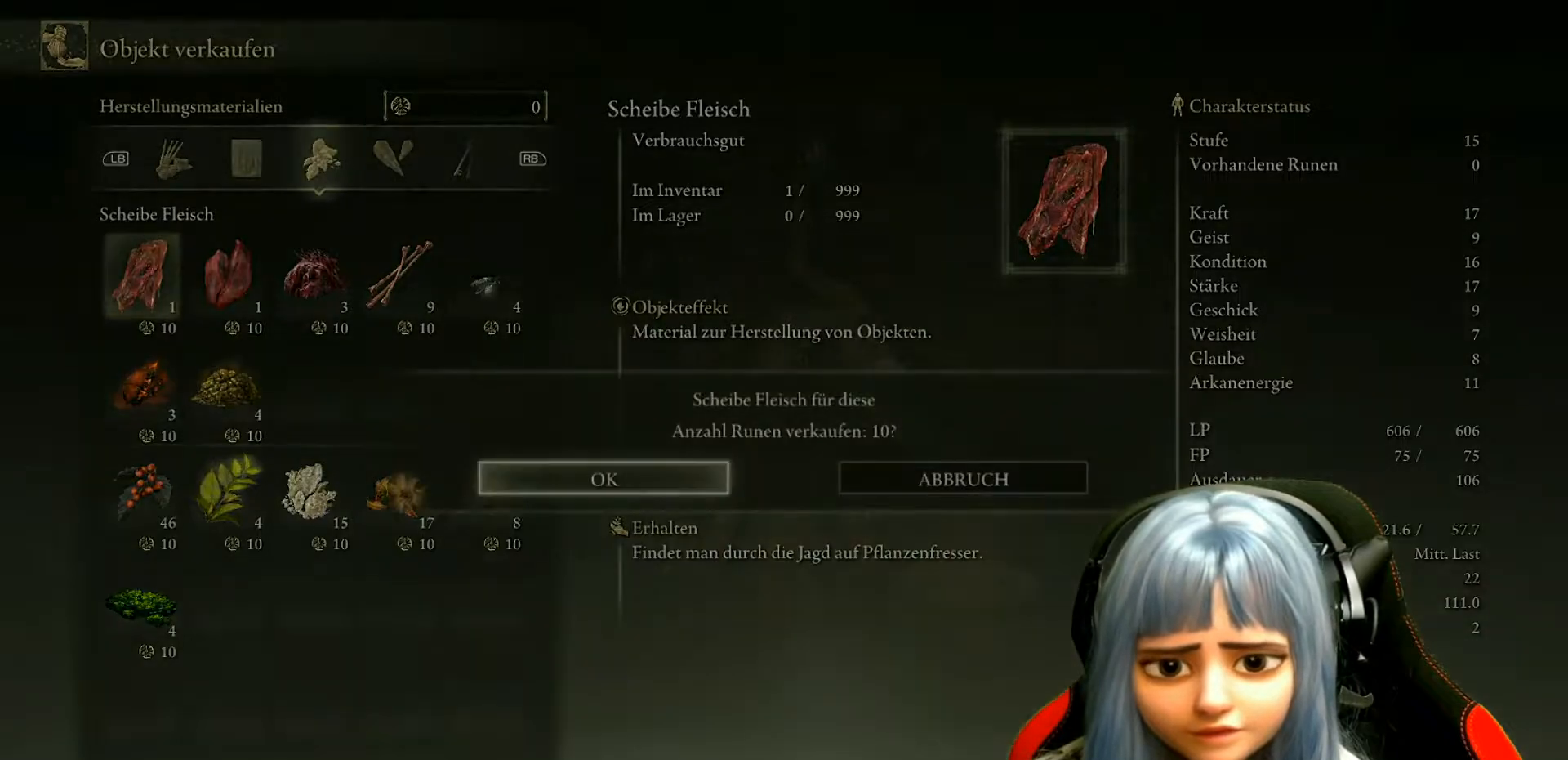
{"buttons": [], "left_stick": "center", "right_stick": "center", "events": []}
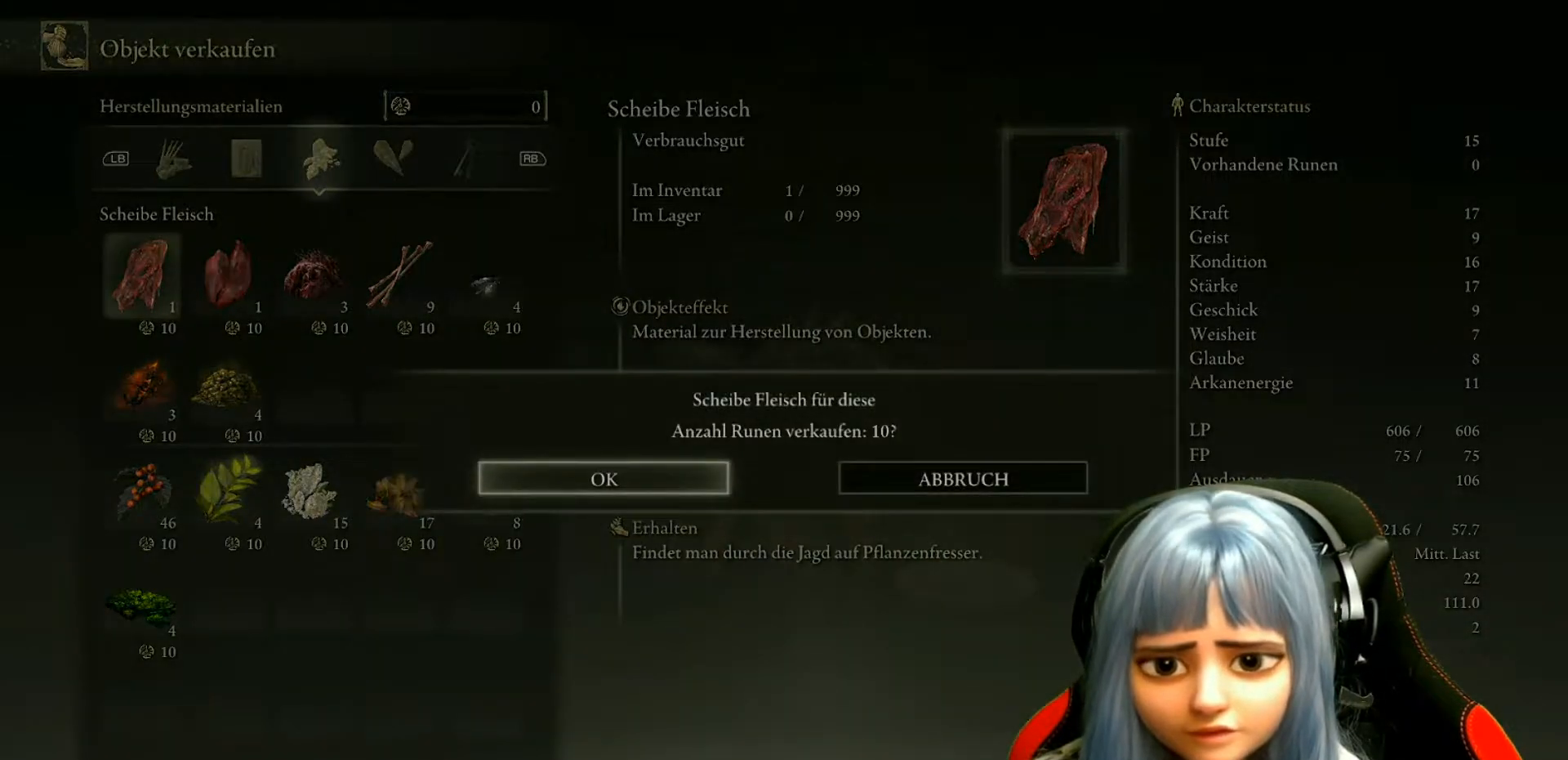
{"buttons": [], "left_stick": "center", "right_stick": "center", "events": []}
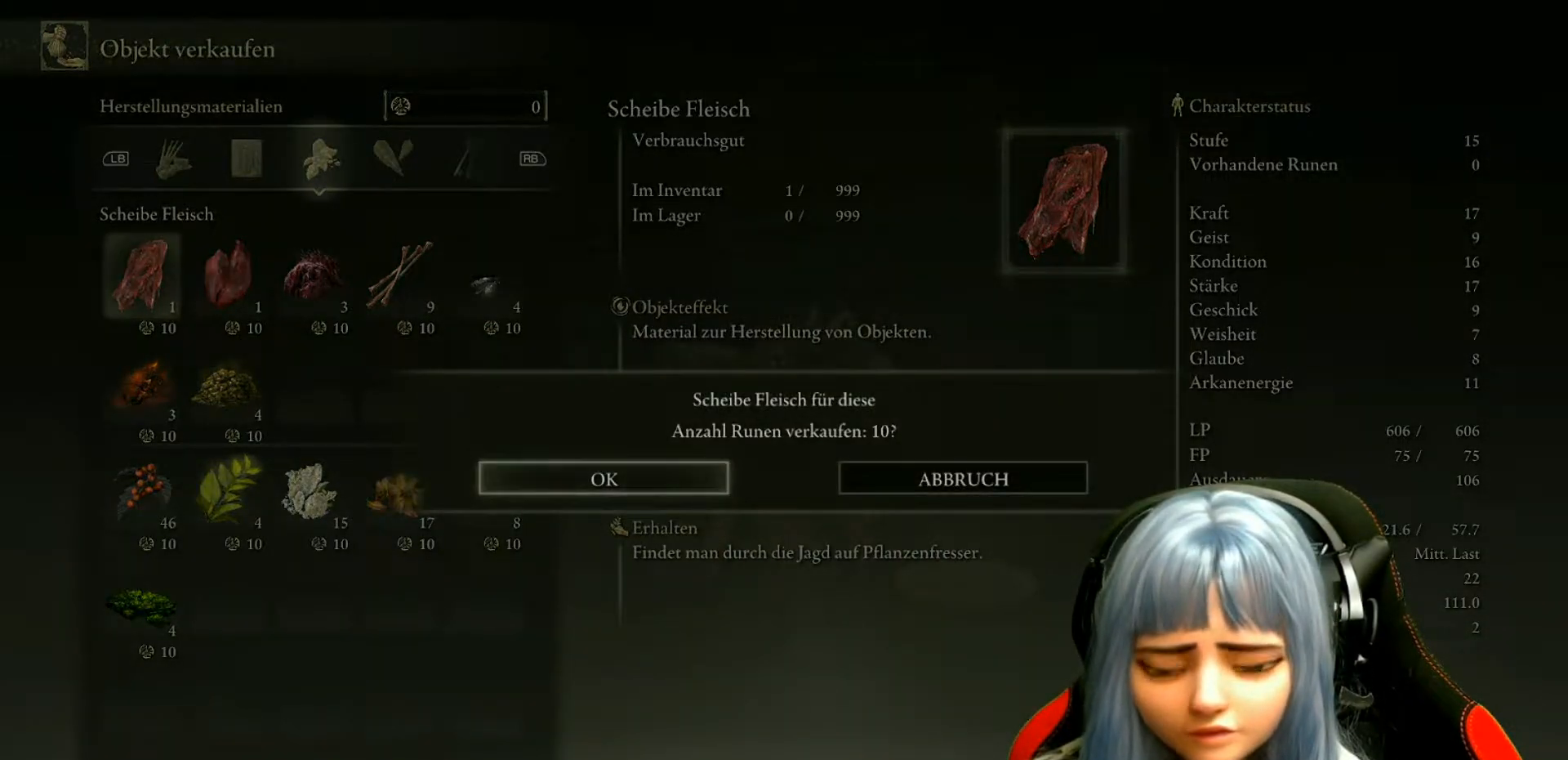
{"buttons": [], "left_stick": "center", "right_stick": "center", "events": []}
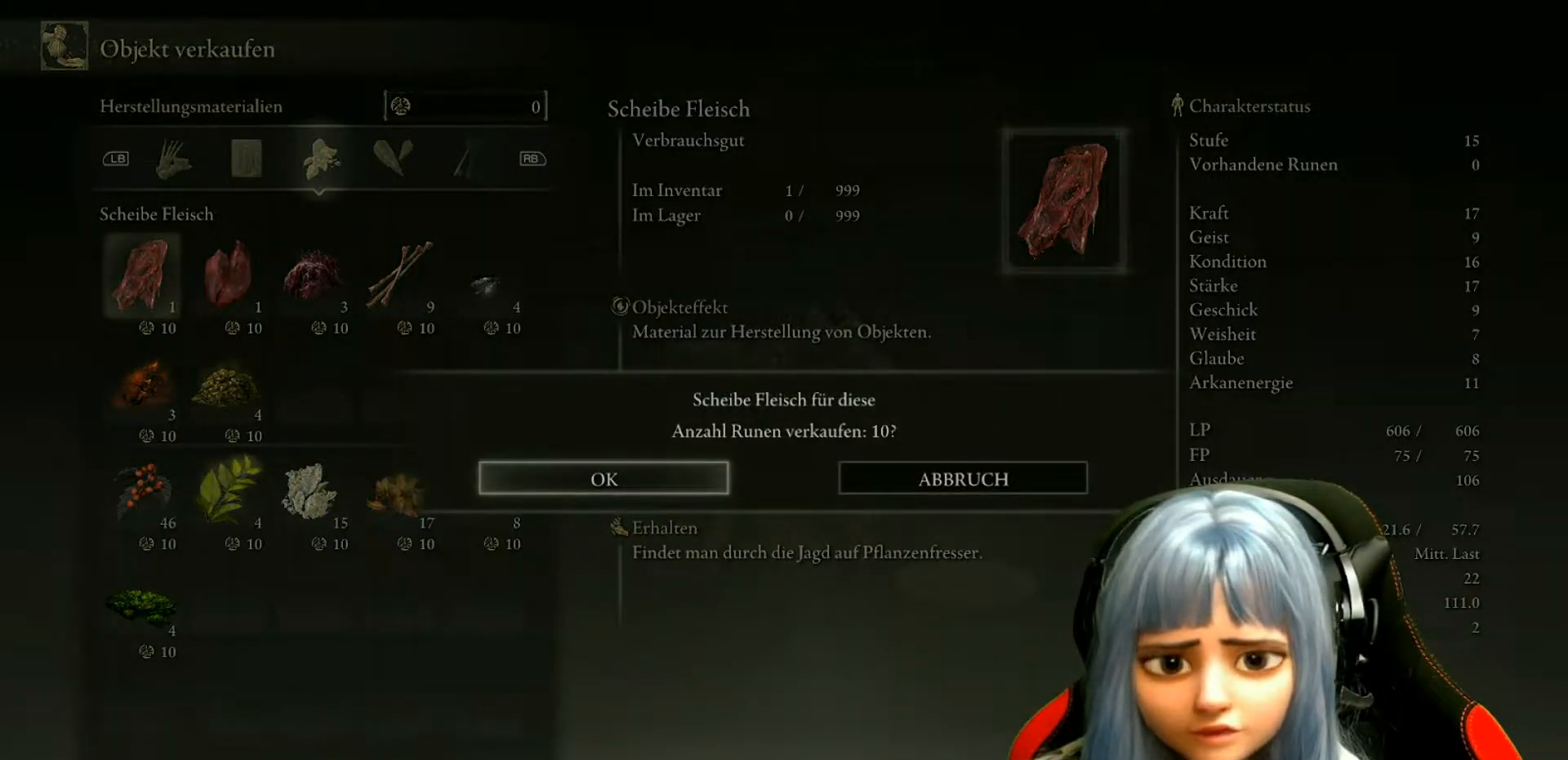
{"buttons": [], "left_stick": "center", "right_stick": "center", "events": [[367, "A", "down"], [483, "A", "up"]]}
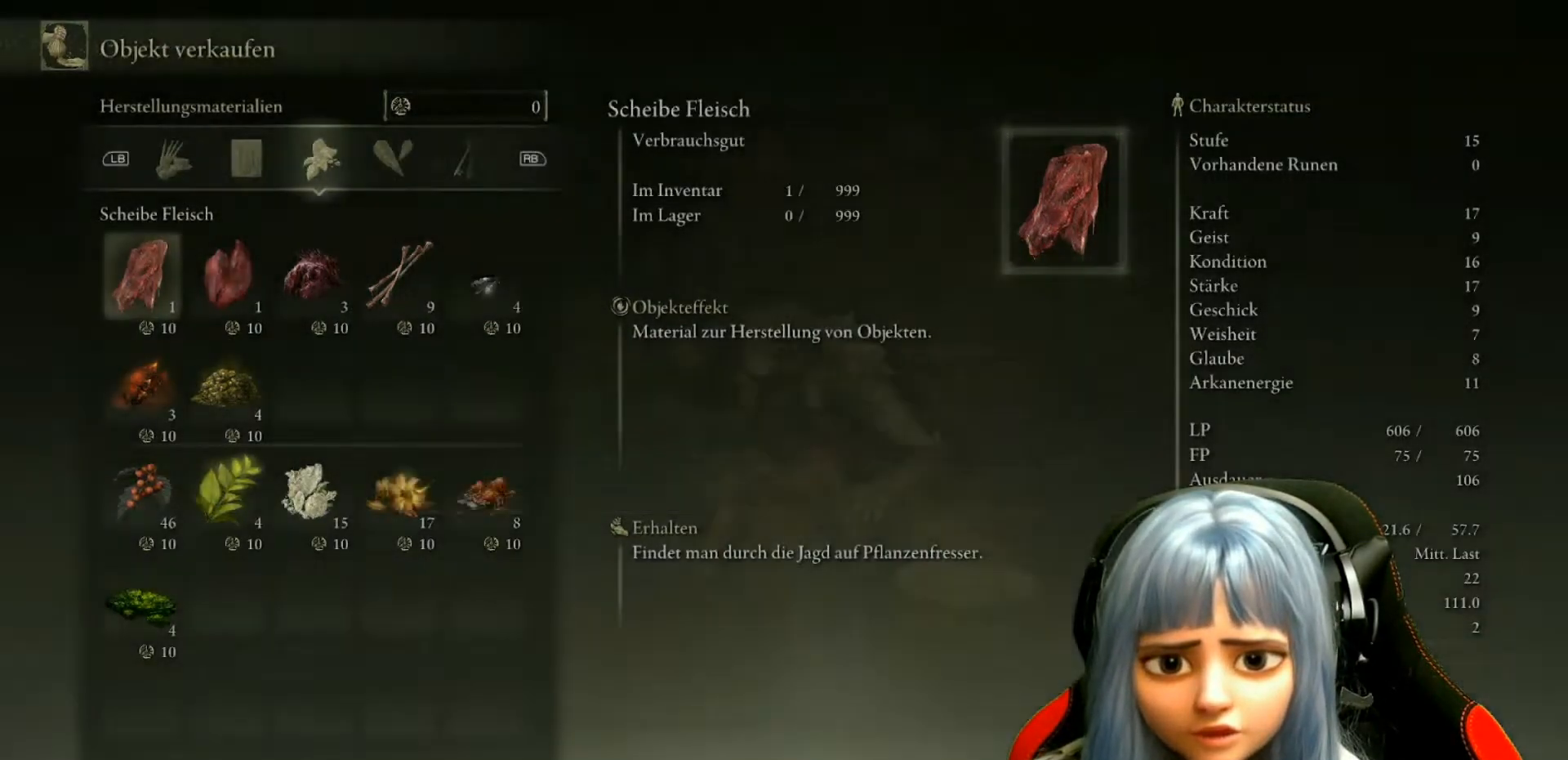
{"buttons": [], "left_stick": "center", "right_stick": "center", "events": []}
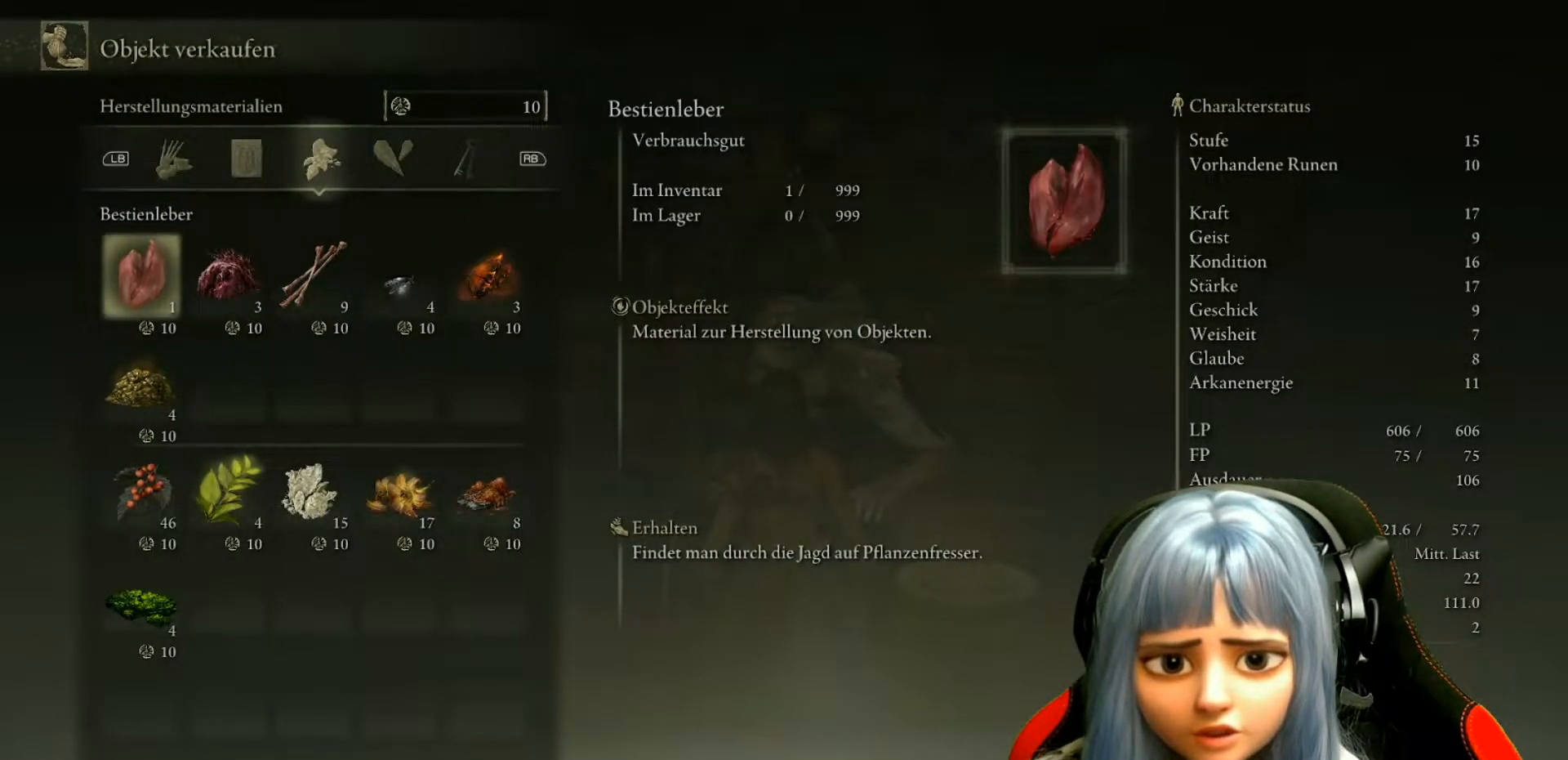
{"buttons": ["A"], "left_stick": "center", "right_stick": "center", "events": [[50, "A", "down"], [167, "A", "up"], [450, "A", "down"]]}
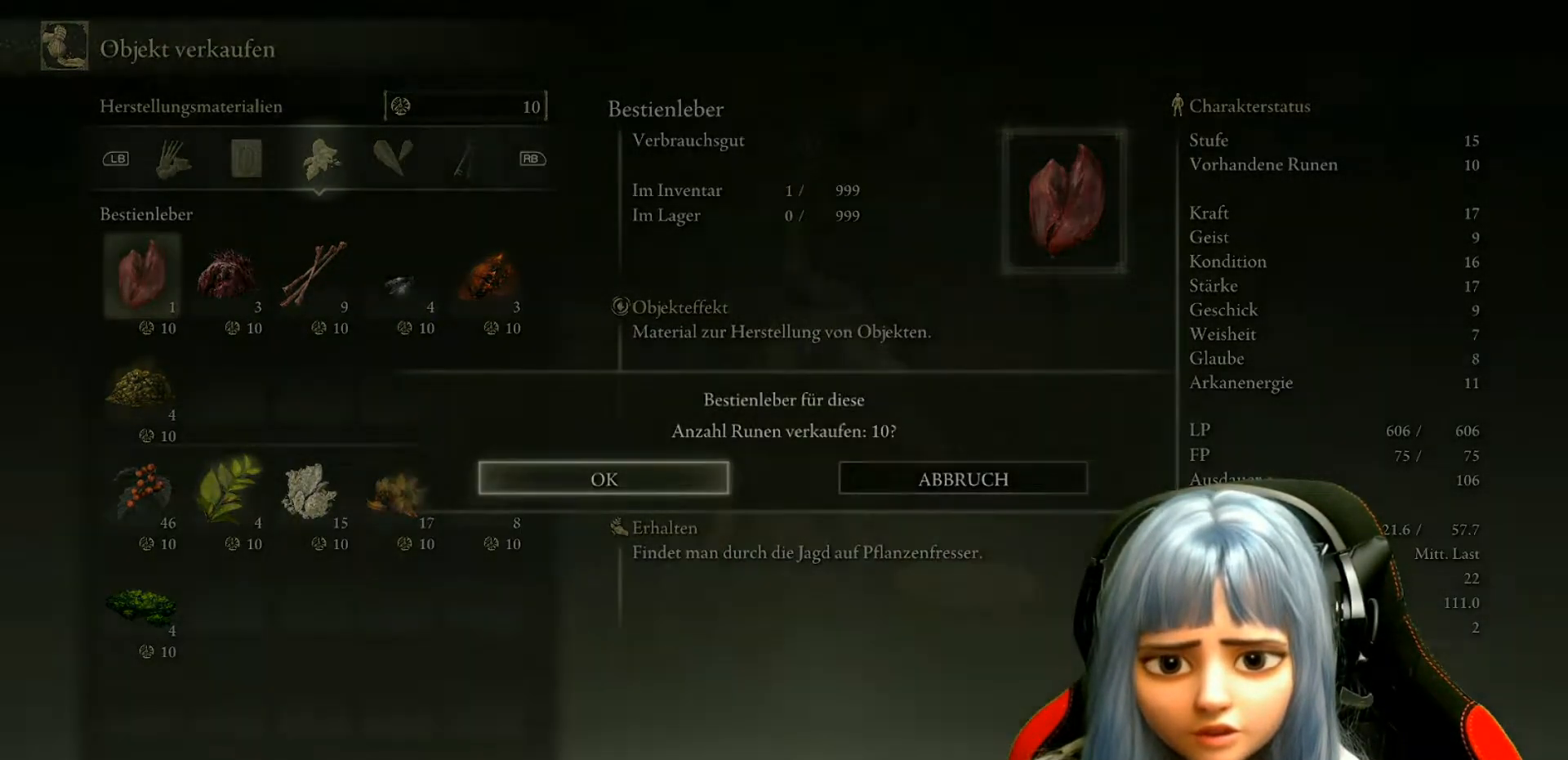
{"buttons": [], "left_stick": "center", "right_stick": "center", "events": [[67, "A", "up"], [333, "A", "down"], [450, "A", "up"]]}
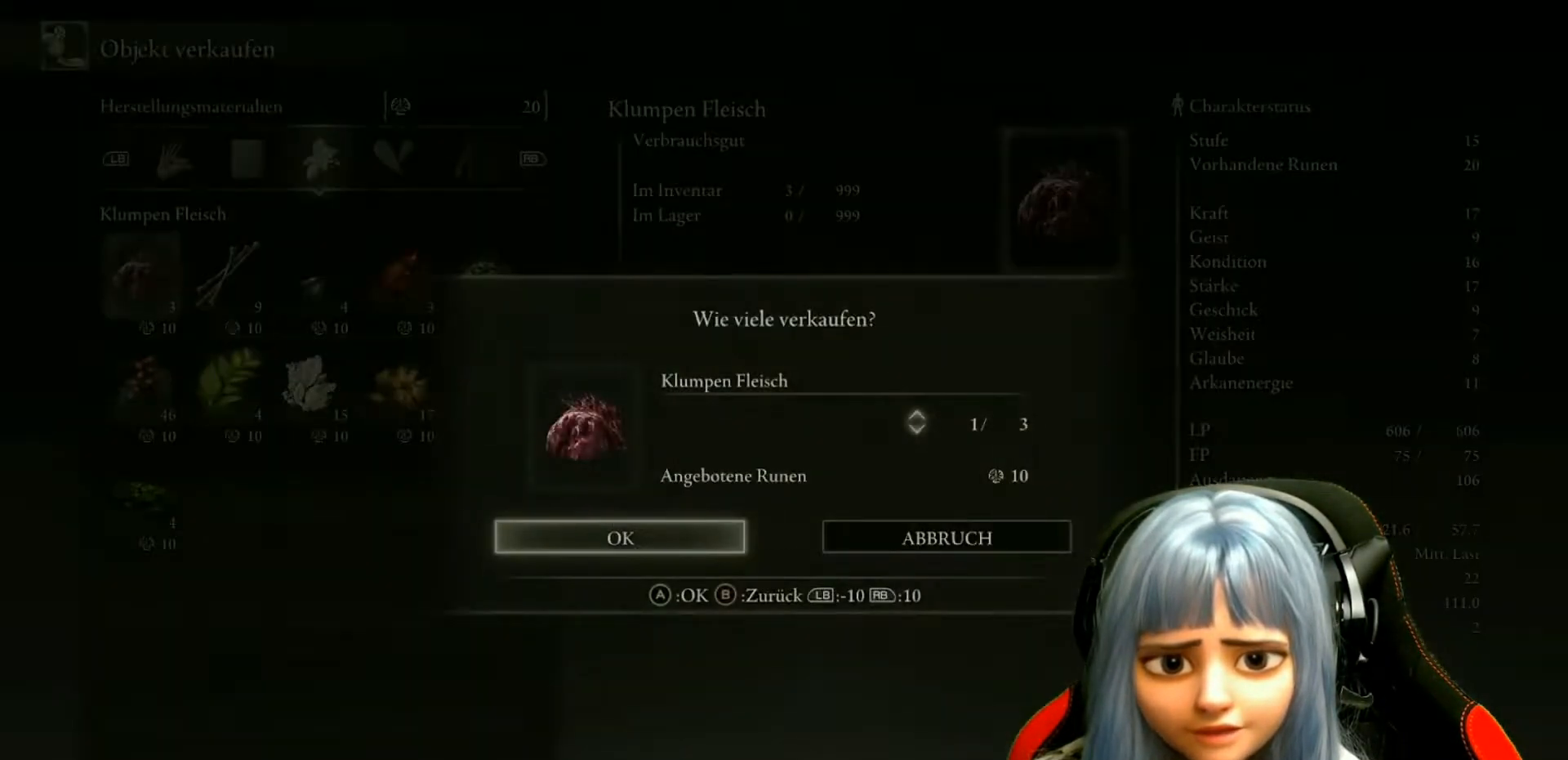
{"buttons": [], "left_stick": "center", "right_stick": "center", "events": [[183, "A", "down"], [300, "A", "up"]]}
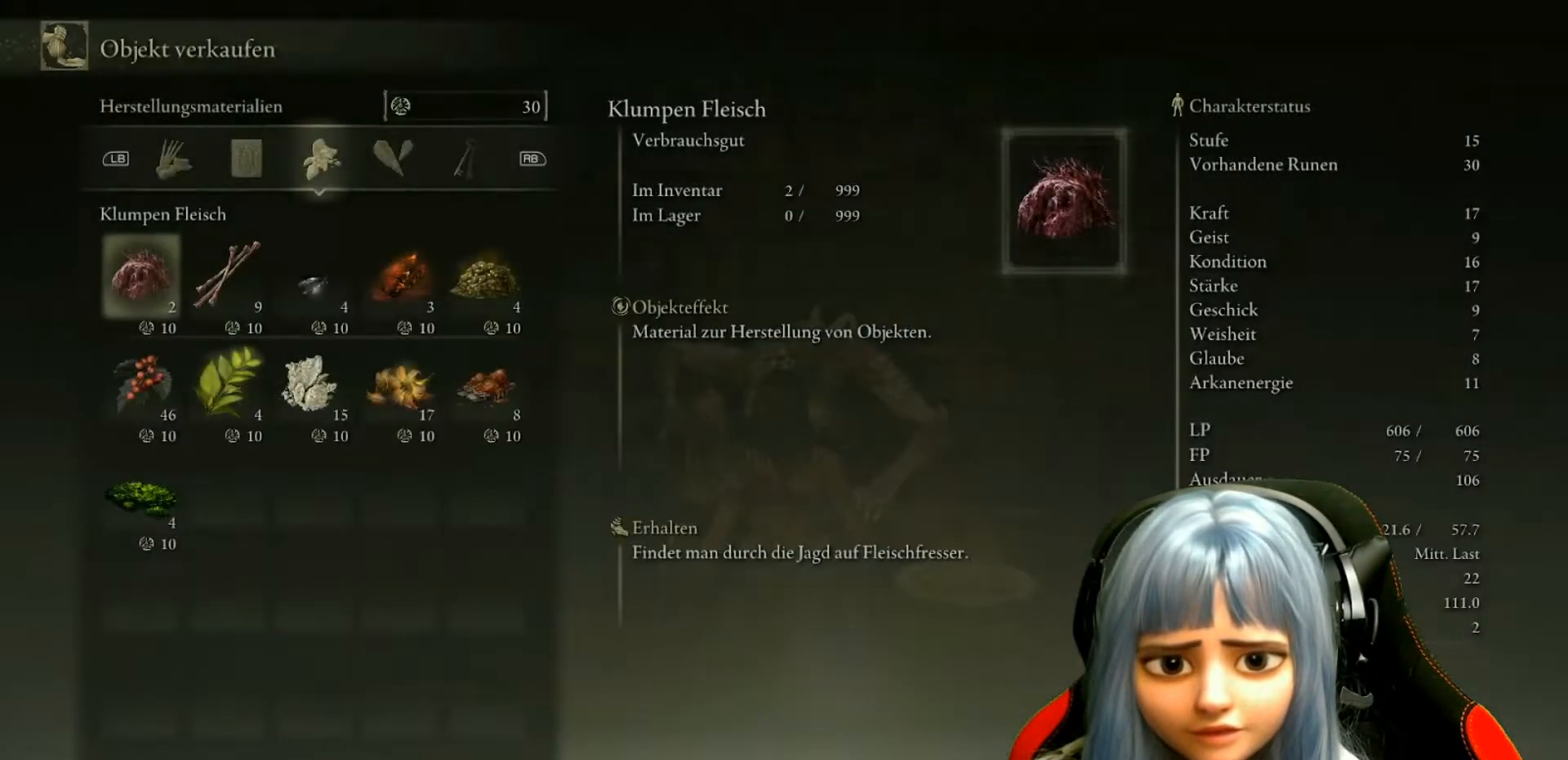
{"buttons": ["A"], "left_stick": "center", "right_stick": "center", "events": [[33, "A", "down"], [167, "A", "up"], [383, "A", "down"]]}
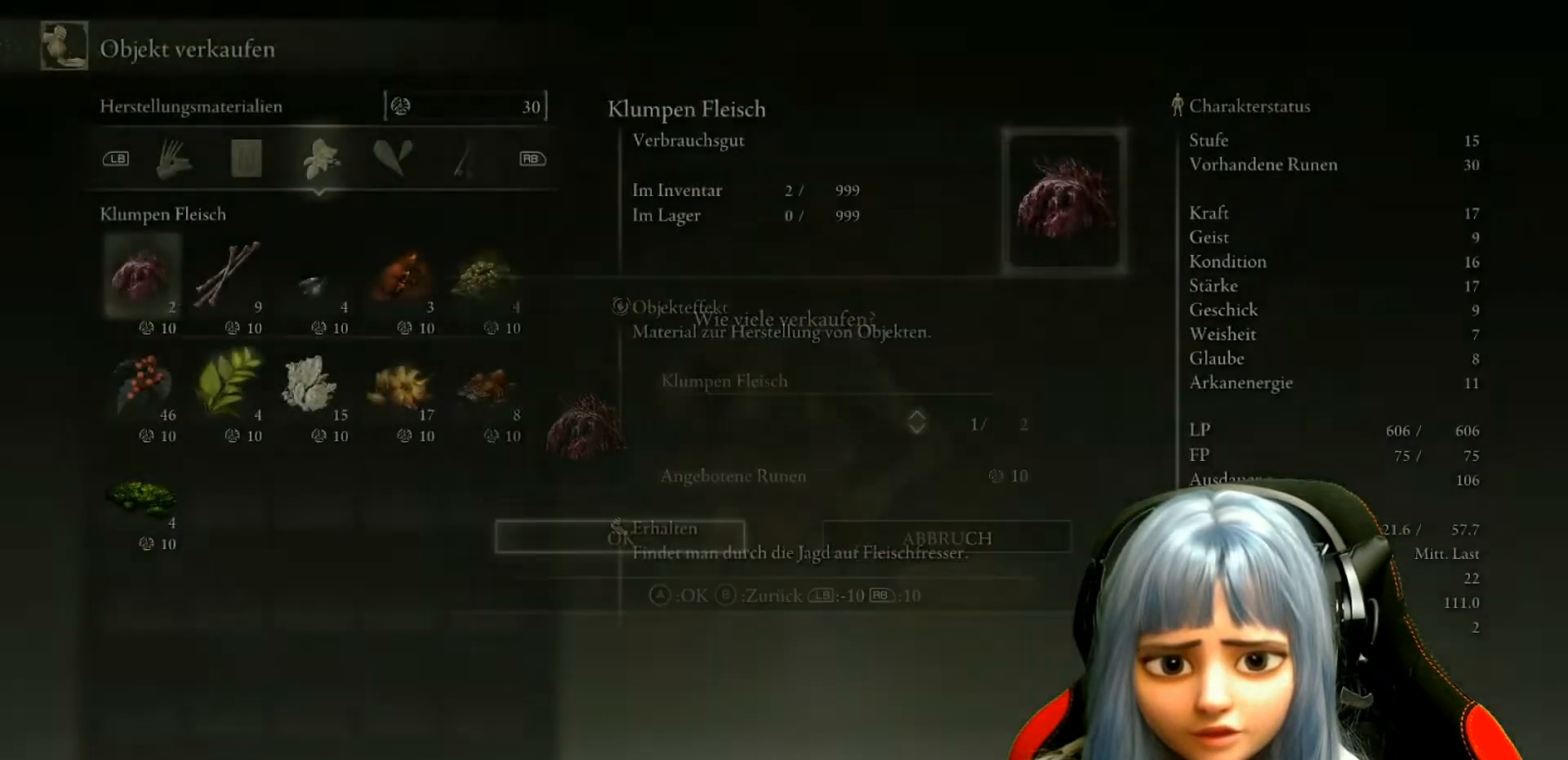
{"buttons": [], "left_stick": "center", "right_stick": "center", "events": [[17, "A", "up"], [250, "A", "down"], [383, "A", "up"]]}
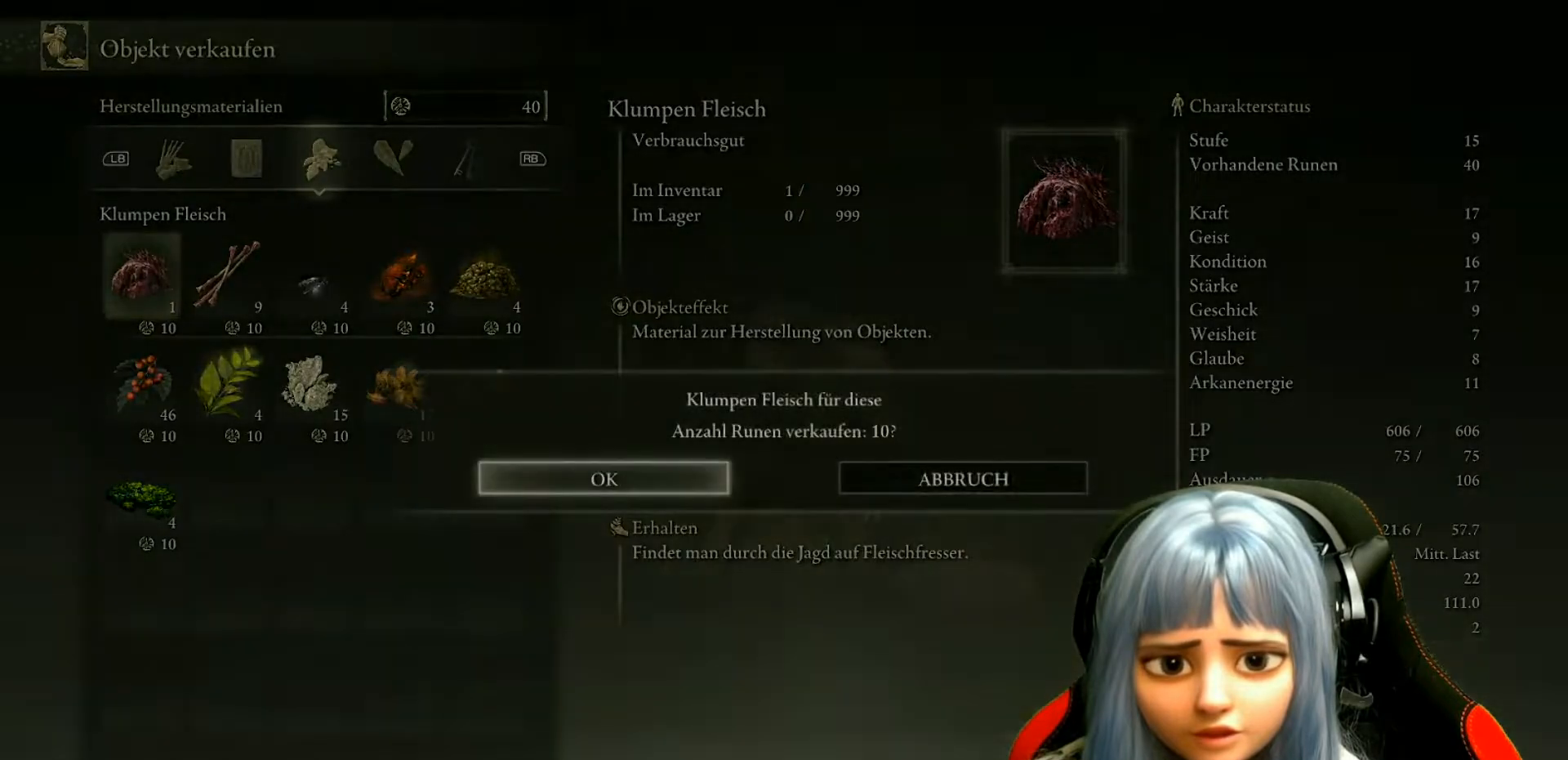
{"buttons": ["A"], "left_stick": "center", "right_stick": "center", "events": [[50, "A", "down"], [183, "A", "up"], [400, "A", "down"]]}
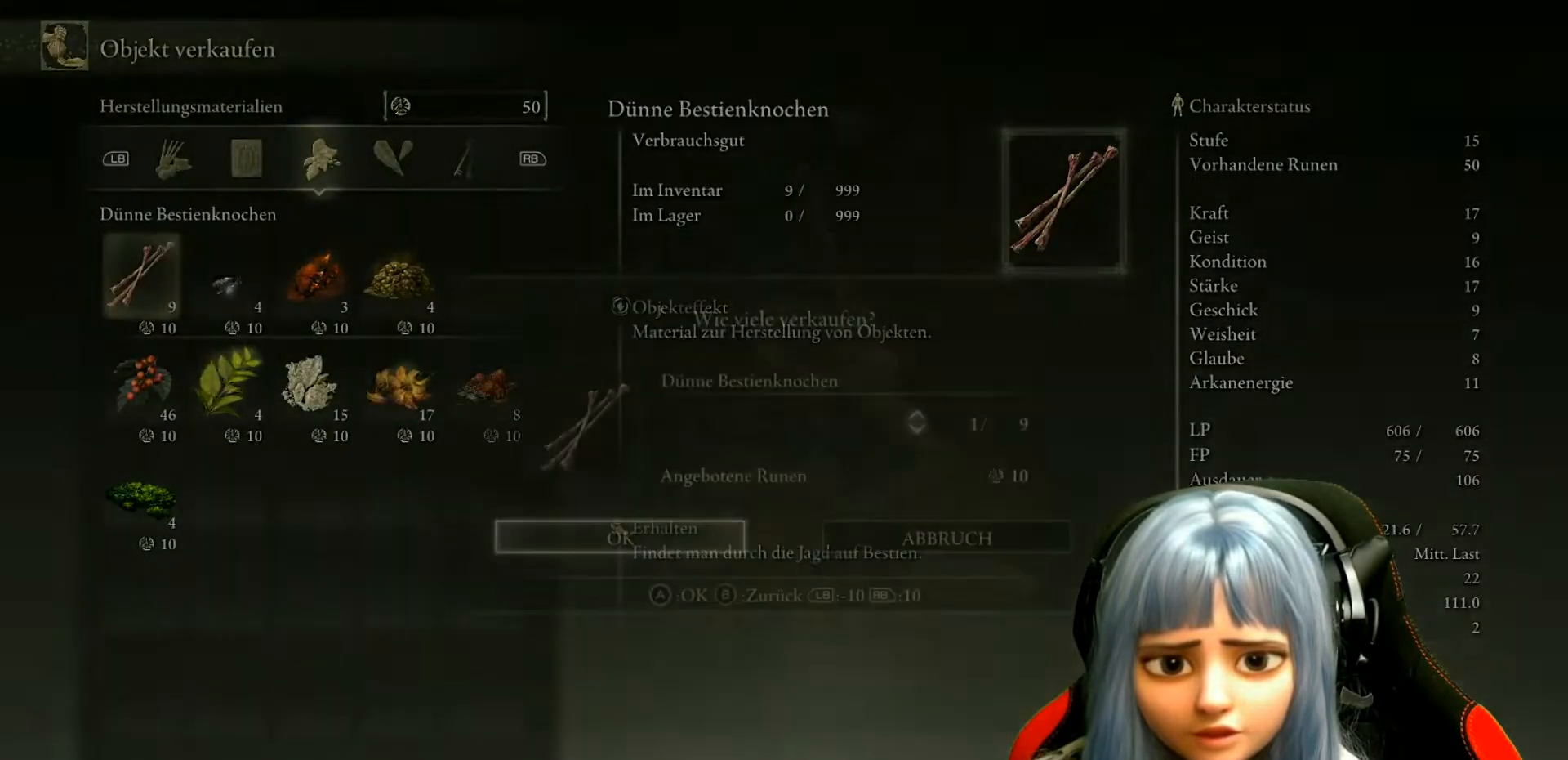
{"buttons": [], "left_stick": "center", "right_stick": "center", "events": [[17, "A", "up"], [233, "A", "down"], [400, "A", "up"]]}
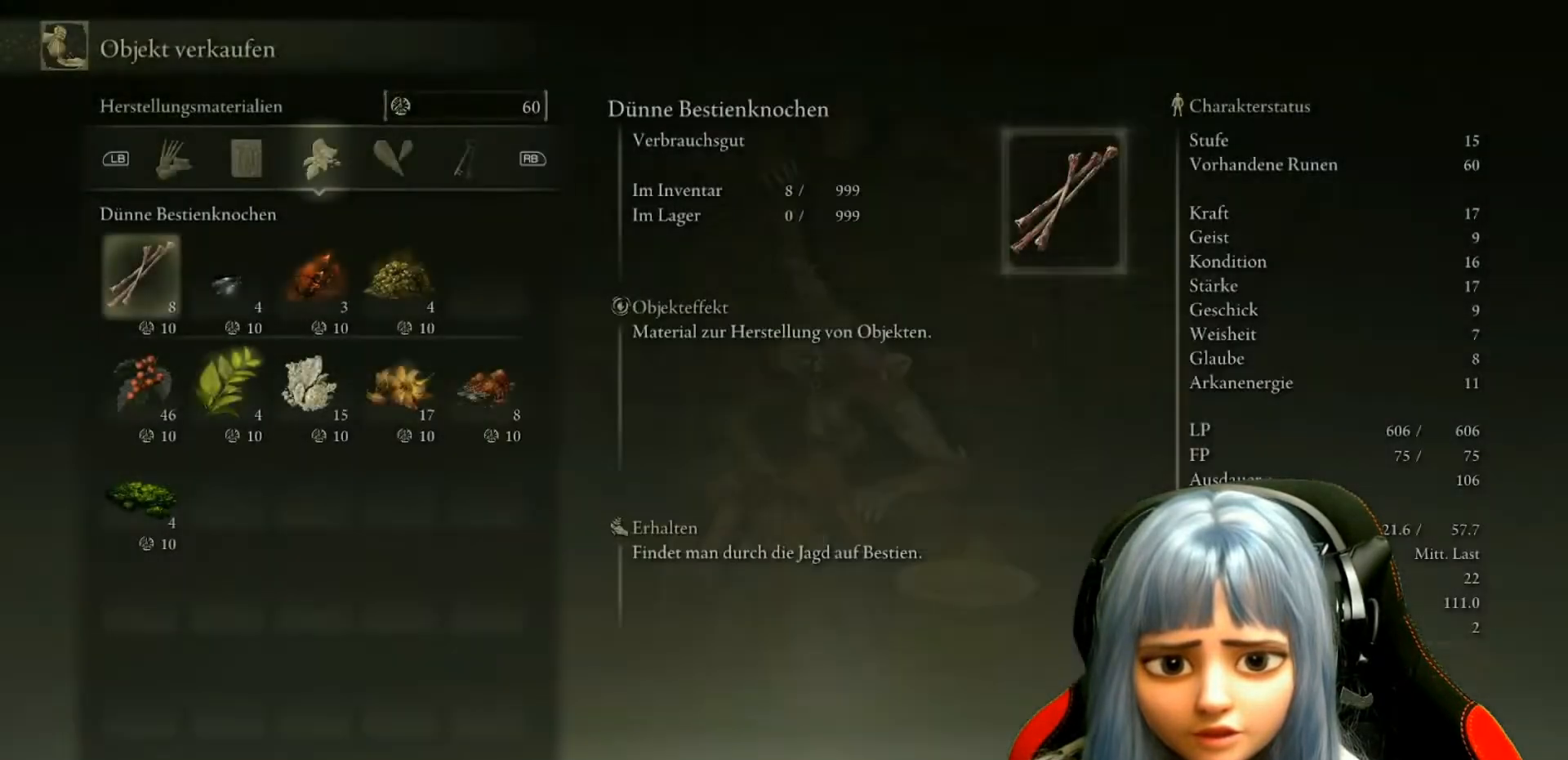
{"buttons": ["A"], "left_stick": "center", "right_stick": "center", "events": [[117, "A", "down"], [267, "A", "up"], [433, "A", "down"]]}
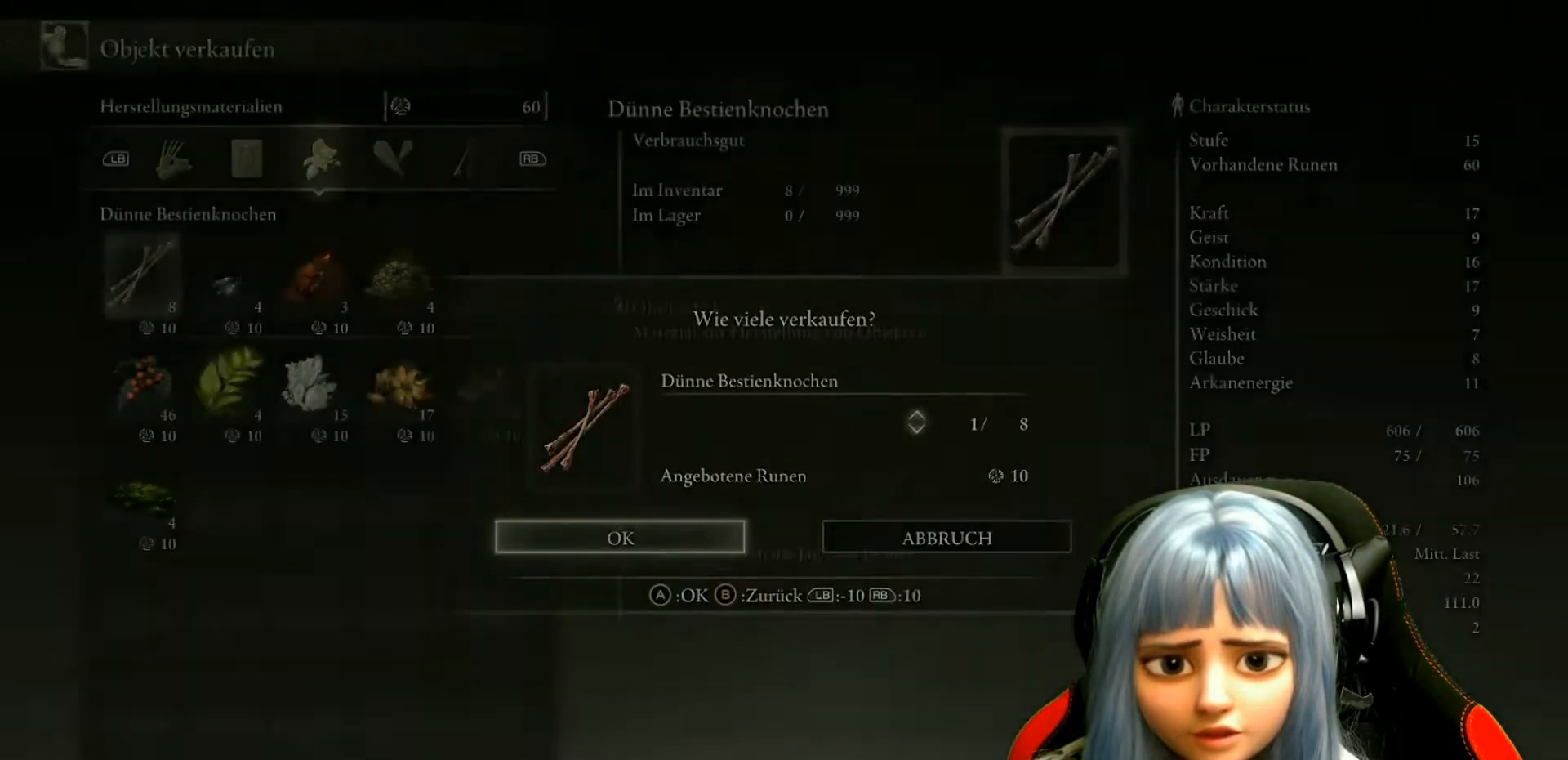
{"buttons": [], "left_stick": "center", "right_stick": "center", "events": [[50, "A", "up"], [183, "A", "down"], [317, "A", "up"]]}
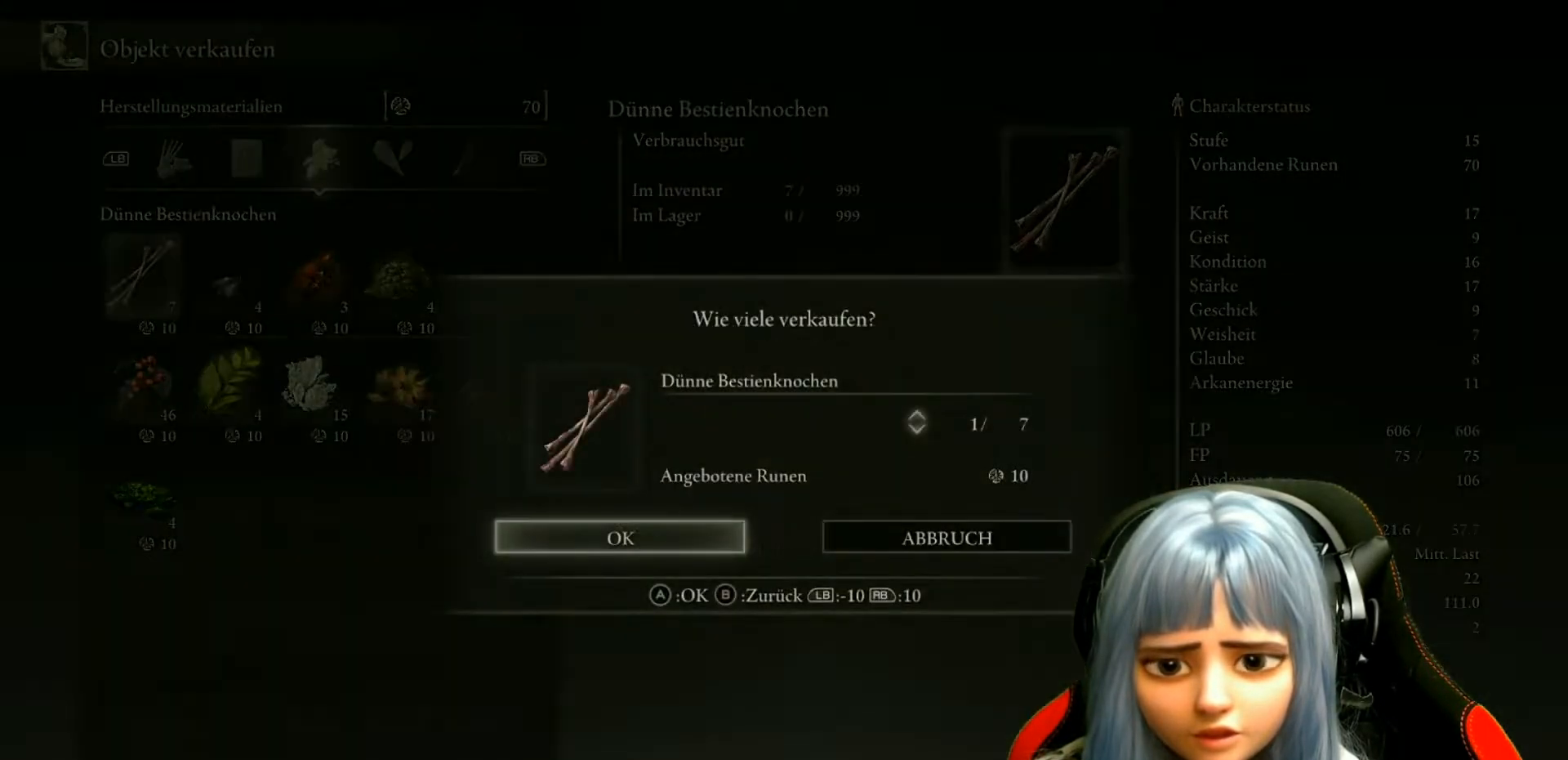
{"buttons": ["DPAD_UP"], "left_stick": "center", "right_stick": "center", "events": [[383, "DPAD_UP", "down"]]}
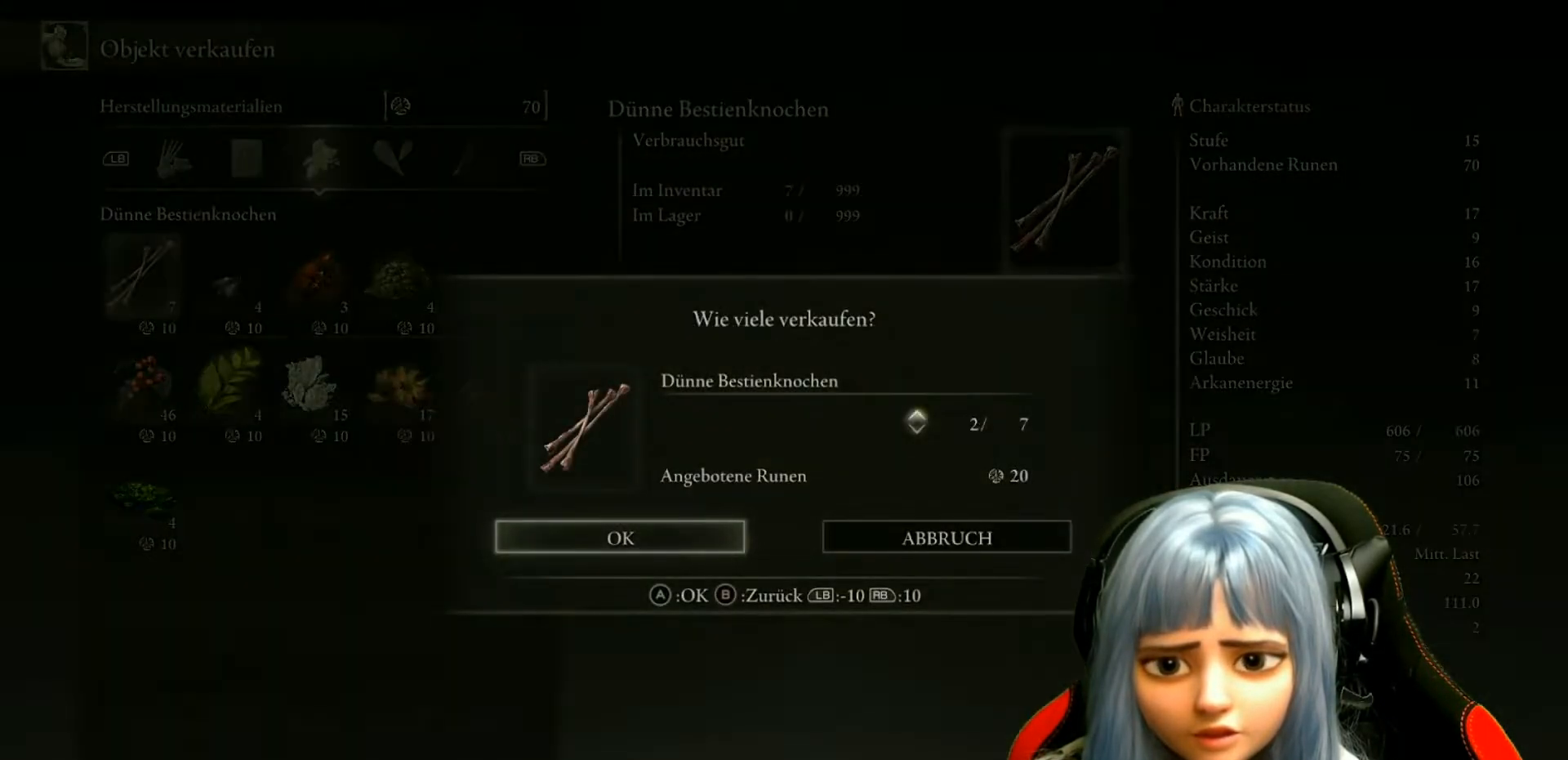
{"buttons": ["DPAD_UP"], "left_stick": "center", "right_stick": "center", "events": [[17, "DPAD_UP", "up"], [117, "DPAD_UP", "down"], [200, "DPAD_UP", "up"], [283, "DPAD_UP", "down"], [400, "DPAD_UP", "up"], [450, "DPAD_UP", "down"]]}
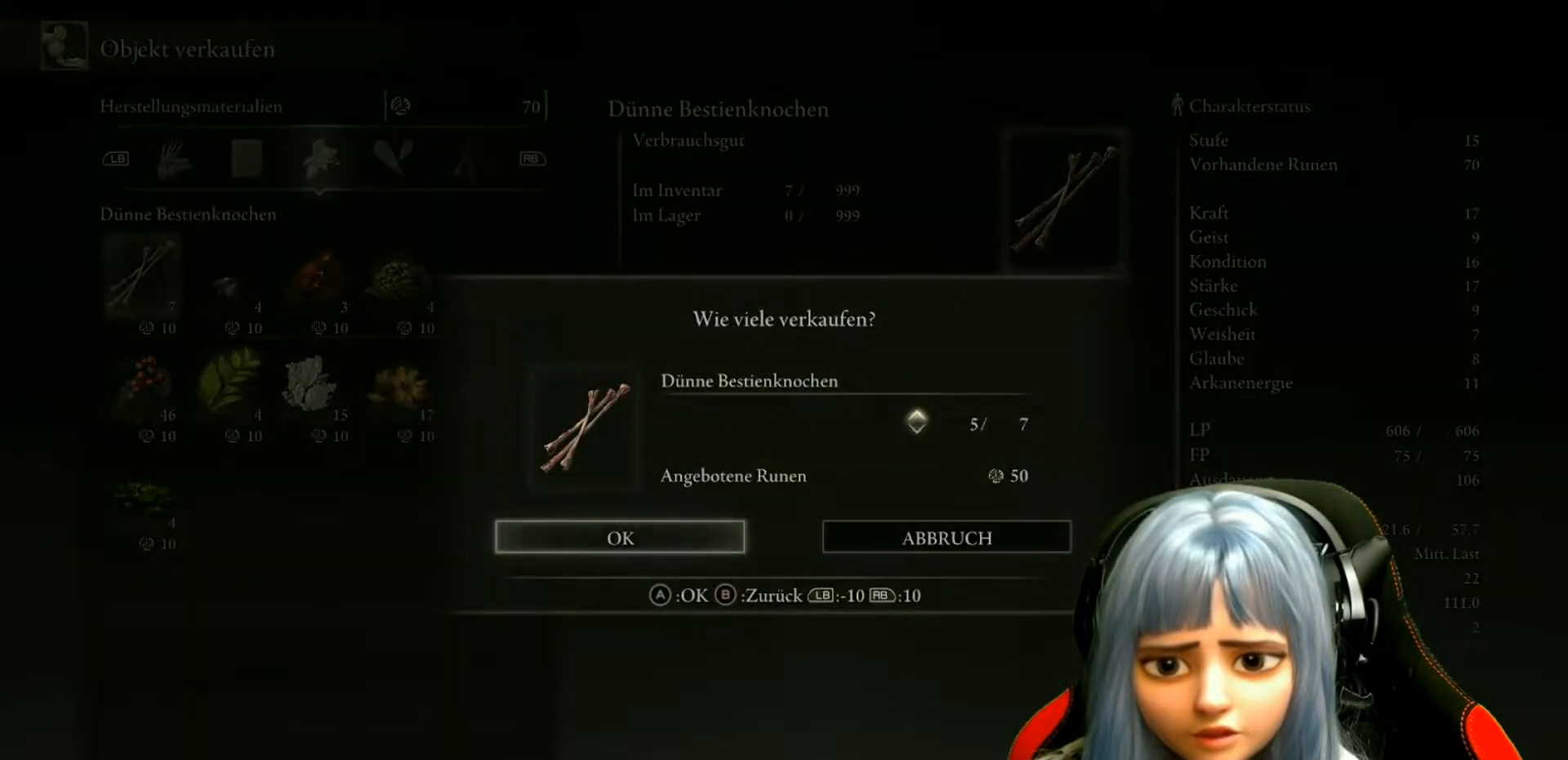
{"buttons": [], "left_stick": "center", "right_stick": "center", "events": [[50, "DPAD_UP", "up"], [133, "DPAD_UP", "down"], [250, "DPAD_UP", "up"], [333, "DPAD_UP", "down"], [433, "DPAD_UP", "up"]]}
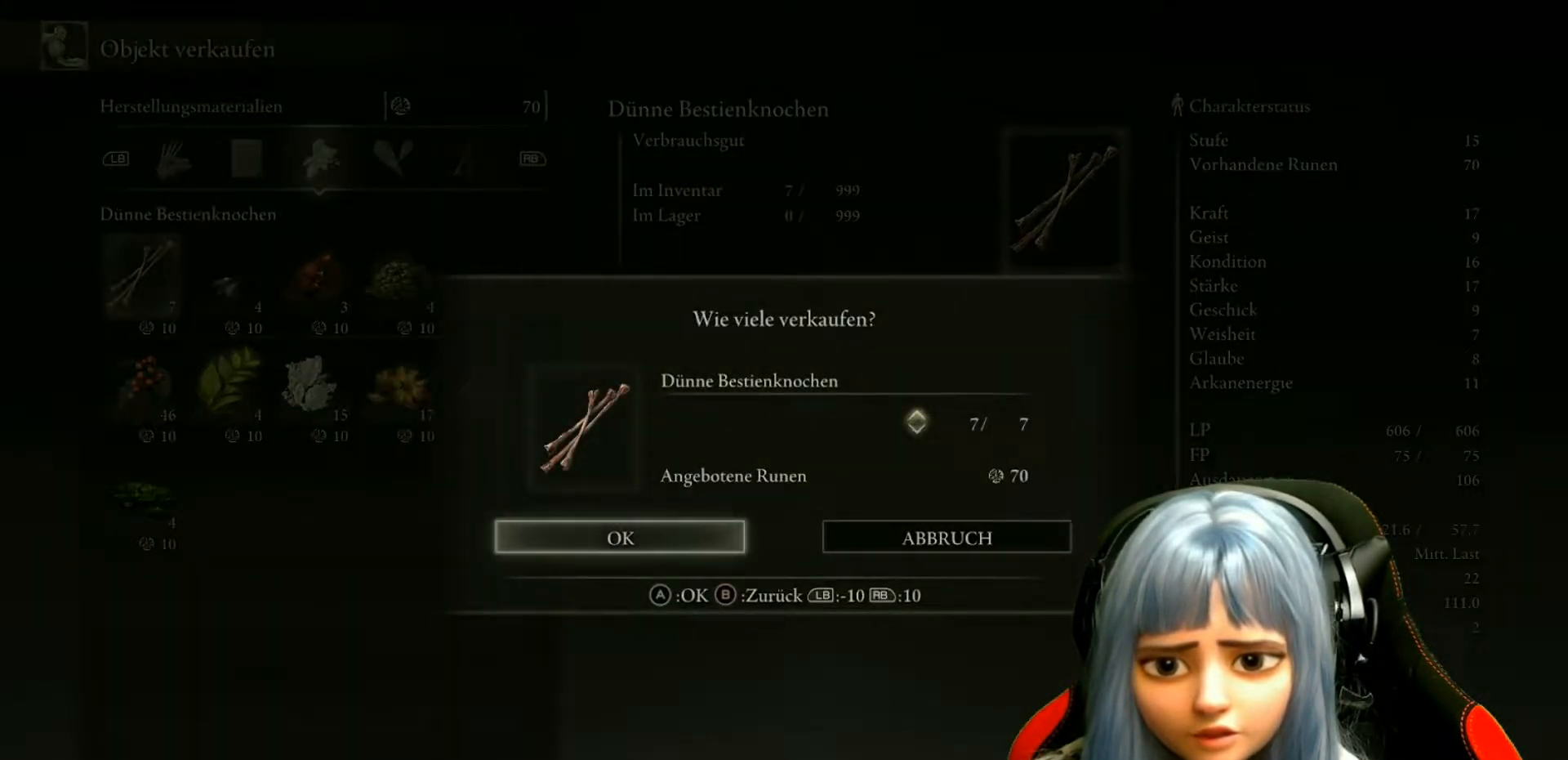
{"buttons": [], "left_stick": "center", "right_stick": "center", "events": [[17, "DPAD_UP", "down"], [133, "DPAD_UP", "up"], [233, "DPAD_UP", "down"], [333, "DPAD_UP", "up"]]}
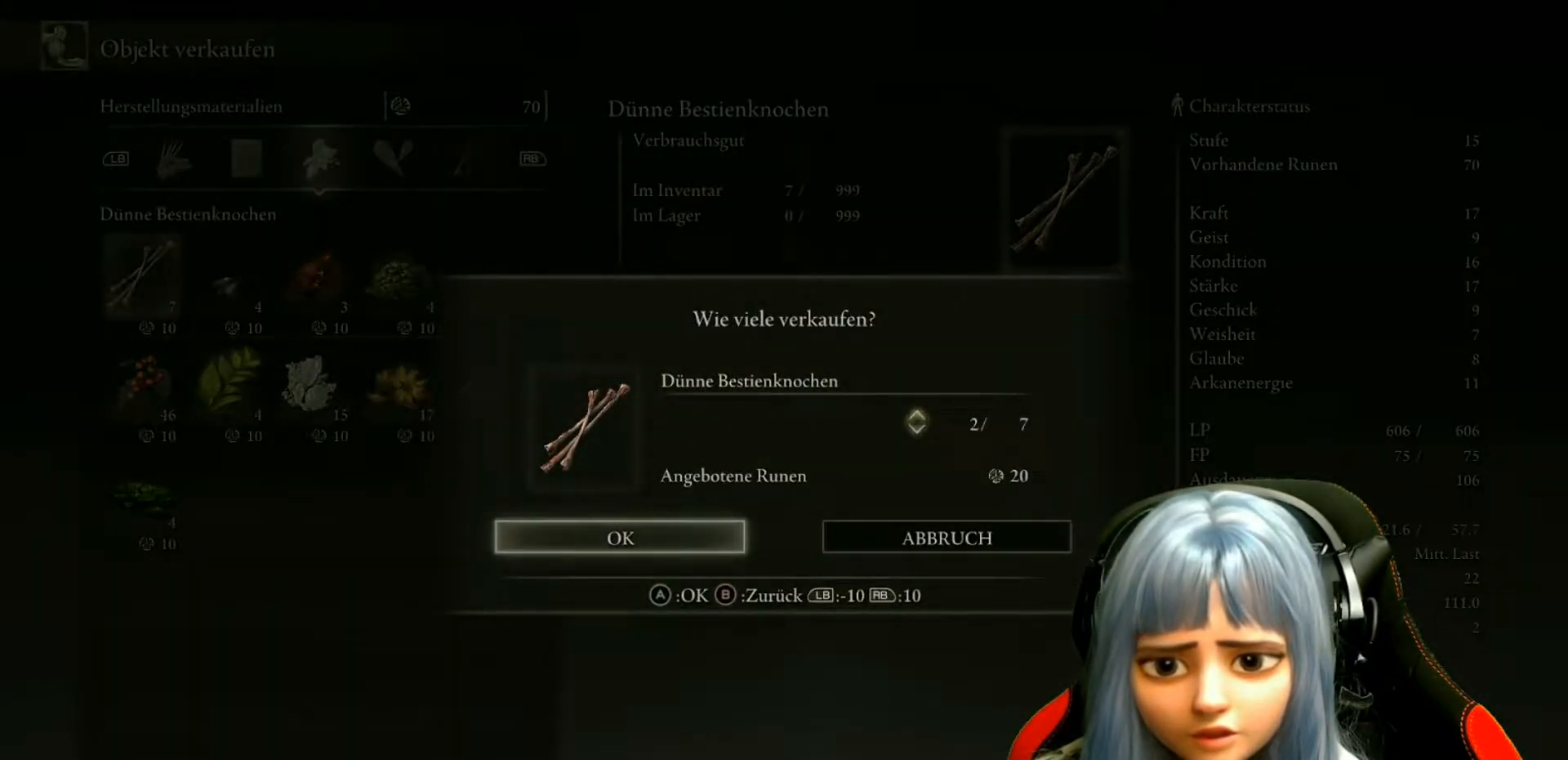
{"buttons": [], "left_stick": "center", "right_stick": "center", "events": [[83, "DPAD_DOWN", "down"], [167, "DPAD_DOWN", "up"], [367, "DPAD_DOWN", "down"], [467, "DPAD_DOWN", "up"]]}
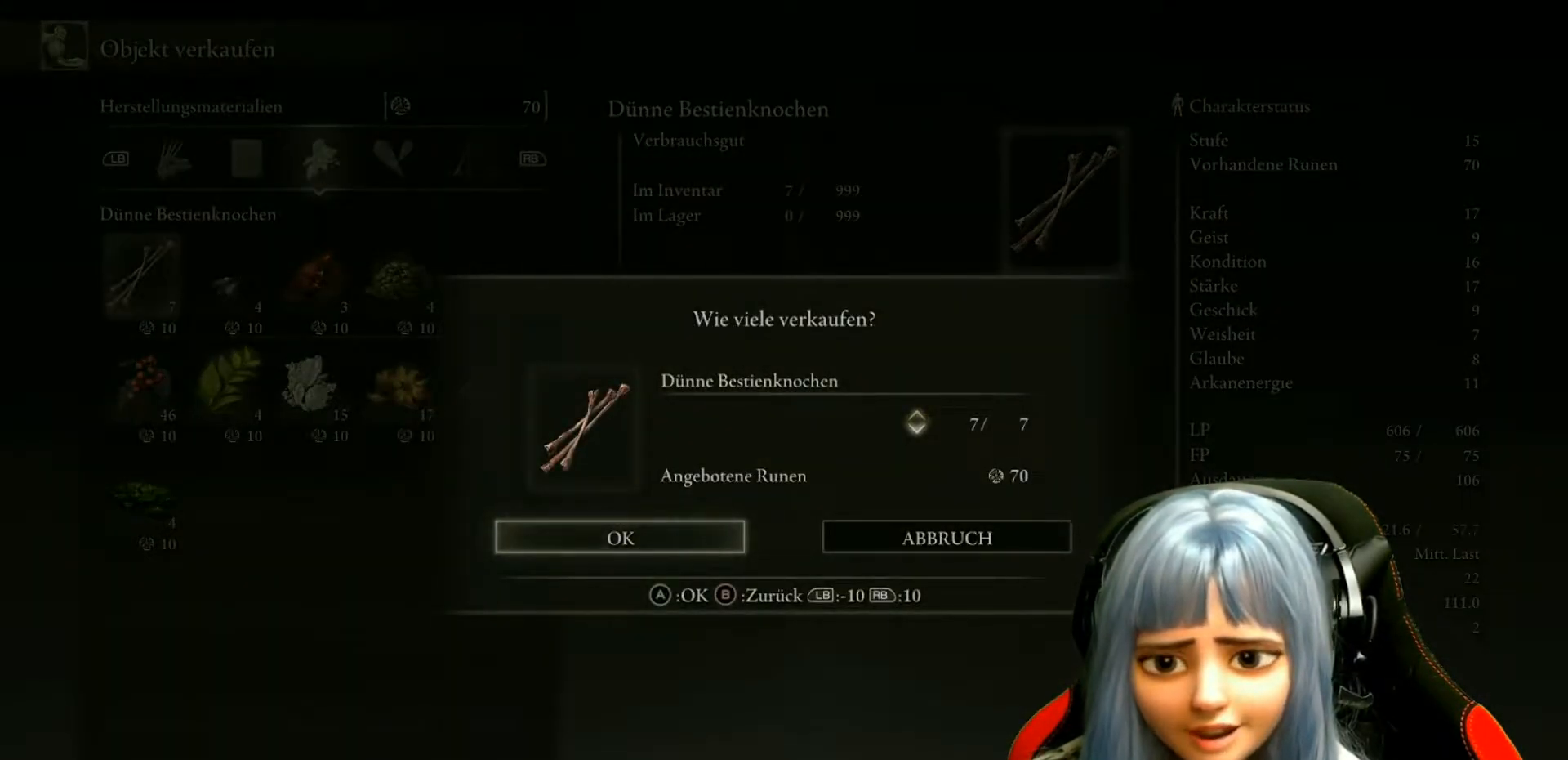
{"buttons": [], "left_stick": "center", "right_stick": "center", "events": [[283, "A", "down"], [417, "A", "up"]]}
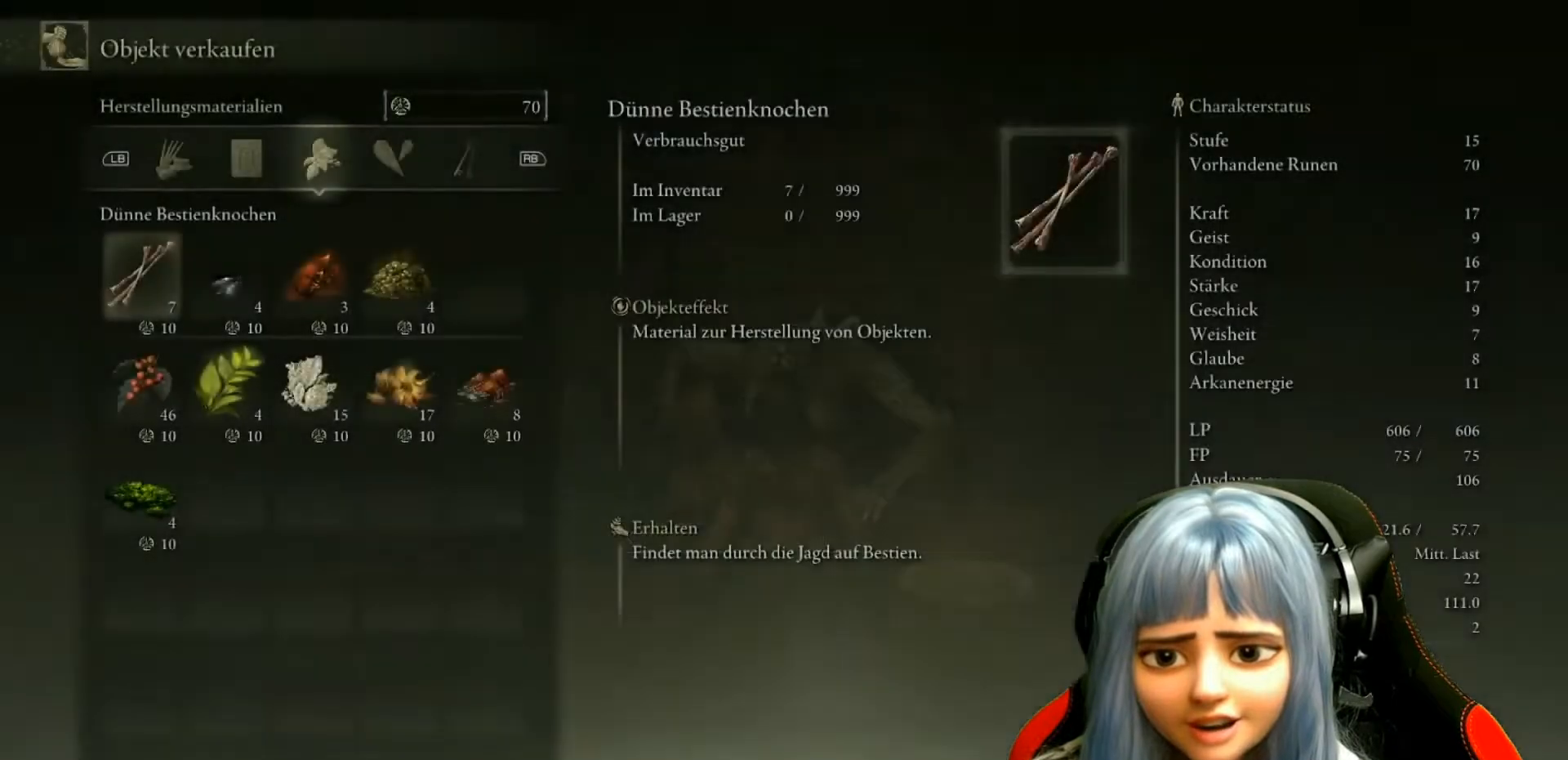
{"buttons": [], "left_stick": "center", "right_stick": "center", "events": []}
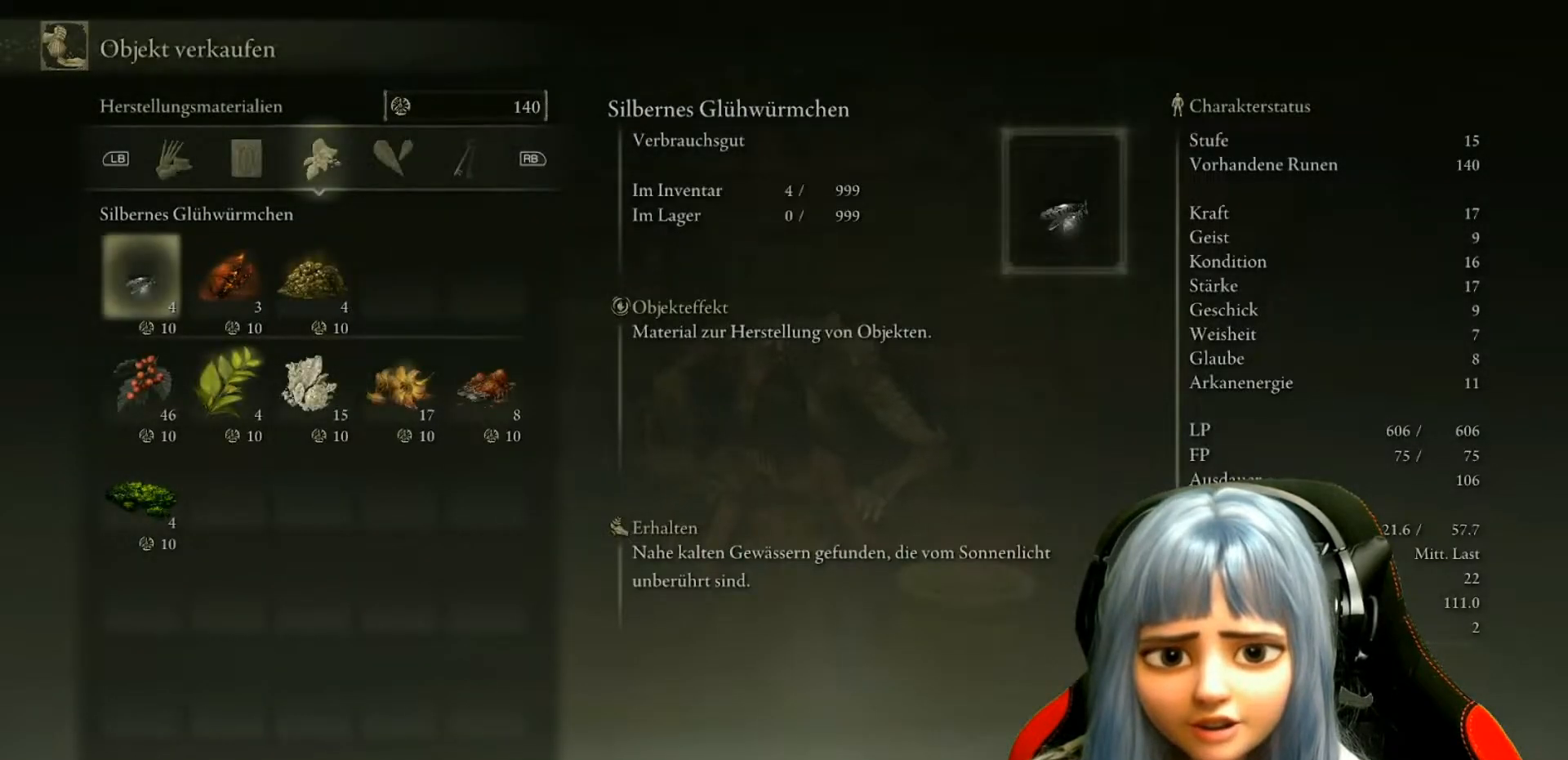
{"buttons": [], "left_stick": "center", "right_stick": "center", "events": [[50, "A", "down"], [183, "A", "up"]]}
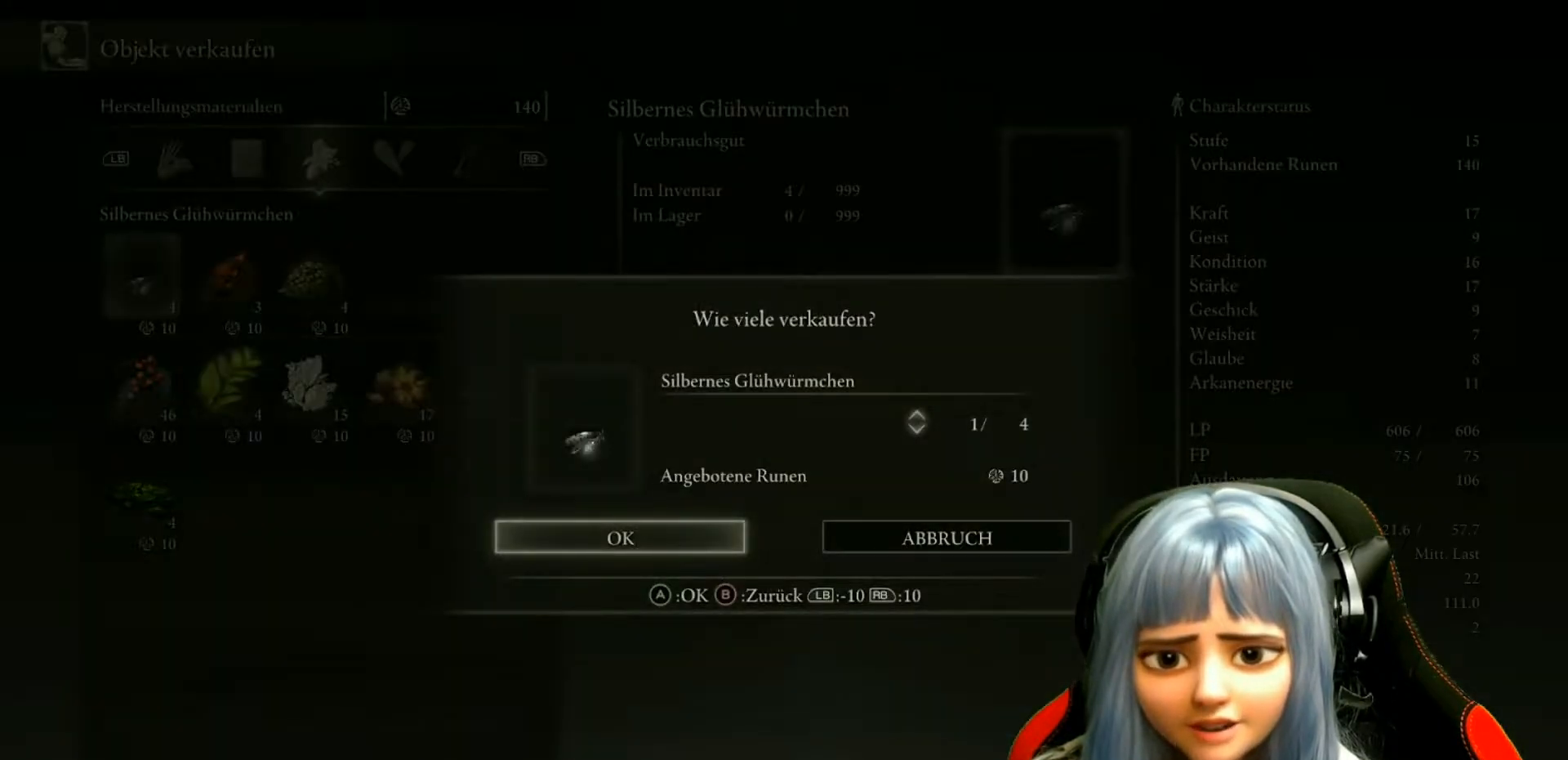
{"buttons": [], "left_stick": "center", "right_stick": "center", "events": [[283, "DPAD_UP", "down"], [400, "DPAD_UP", "up"]]}
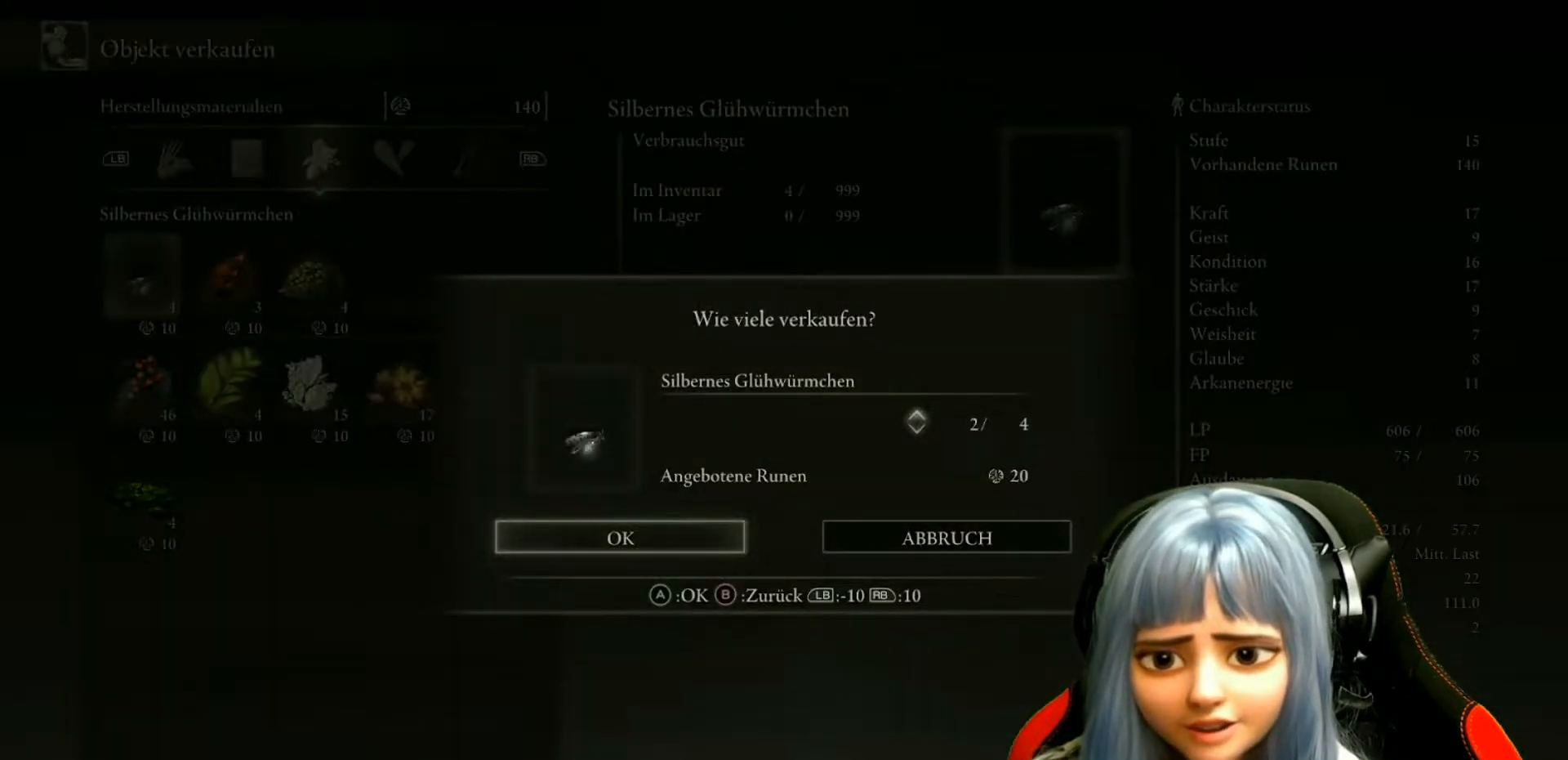
{"buttons": [], "left_stick": "center", "right_stick": "center", "events": [[117, "DPAD_UP", "down"], [233, "DPAD_UP", "up"]]}
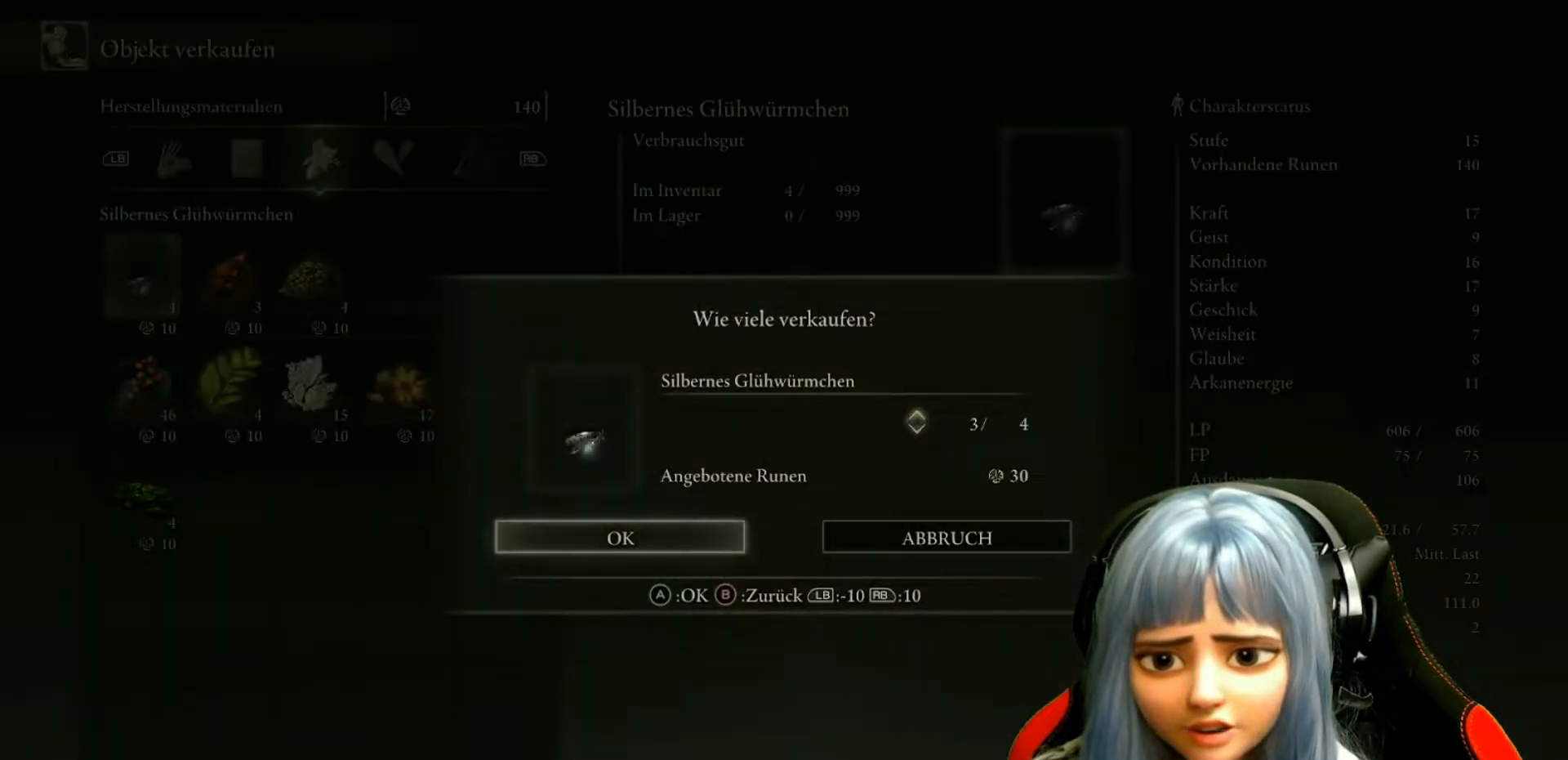
{"buttons": [], "left_stick": "center", "right_stick": "center", "events": [[17, "DPAD_UP", "down"], [133, "DPAD_UP", "up"], [250, "A", "down"], [383, "A", "up"]]}
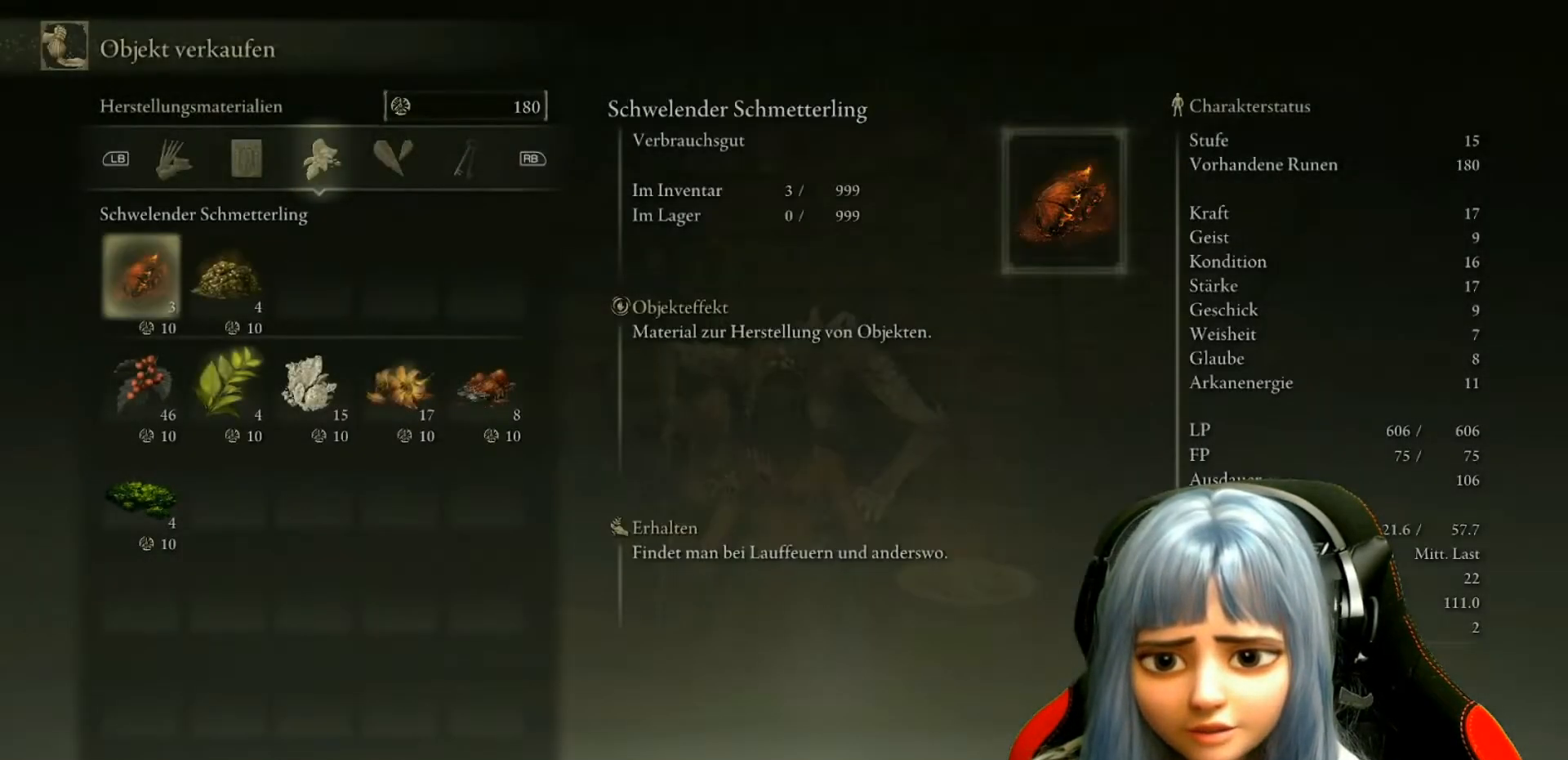
{"buttons": ["A"], "left_stick": "center", "right_stick": "center", "events": [[500, "A", "down"]]}